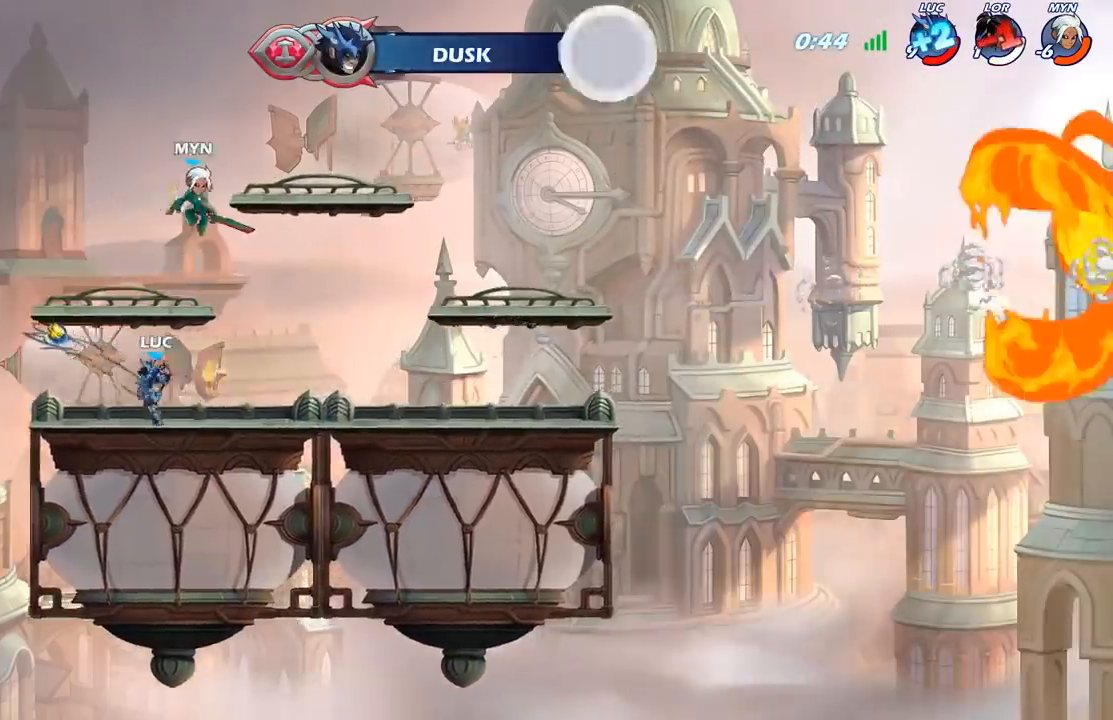
Gameplay with a controller (Xbox layout); each line is a JSON object with the inputs held at the frame after it. "events" lists button and stick changes between this image and that frame as [ms after this image, input, new state], when the widget could be followed in between.
{"buttons": [], "left_stick": "up-left", "right_stick": "center", "events": [[367, "left_stick", "up-left"]]}
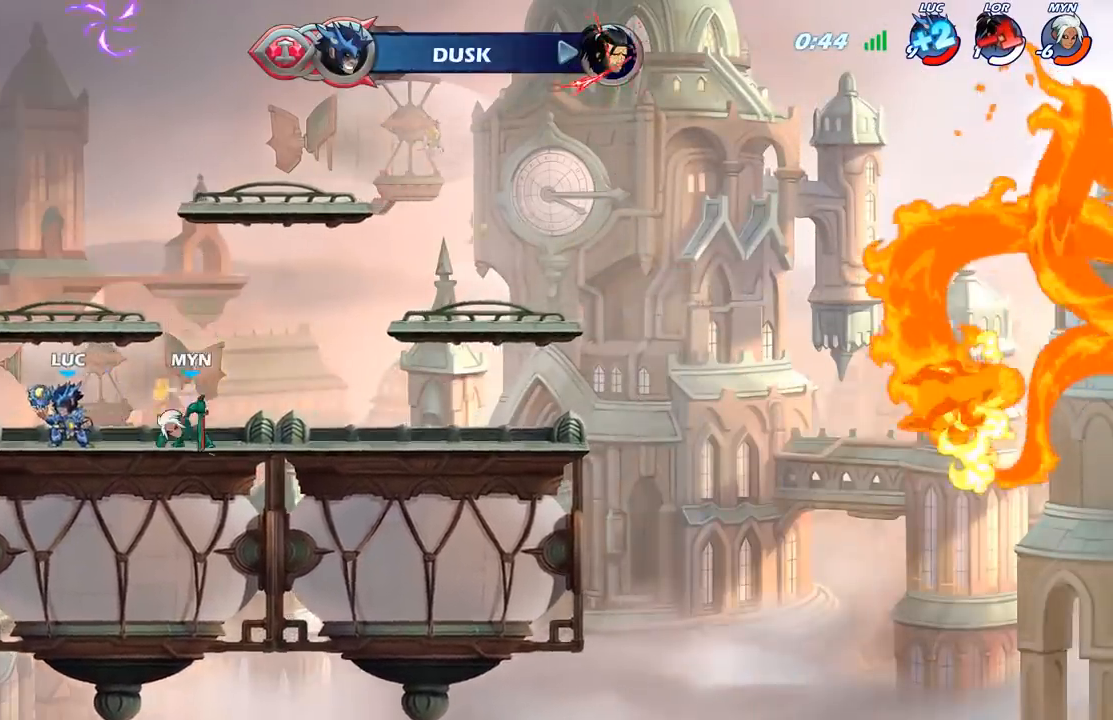
{"buttons": ["X"], "left_stick": "center", "right_stick": "center", "events": [[17, "left_stick", "right"], [200, "X", "down"], [233, "left_stick", "center"], [283, "X", "up"], [417, "X", "down"]]}
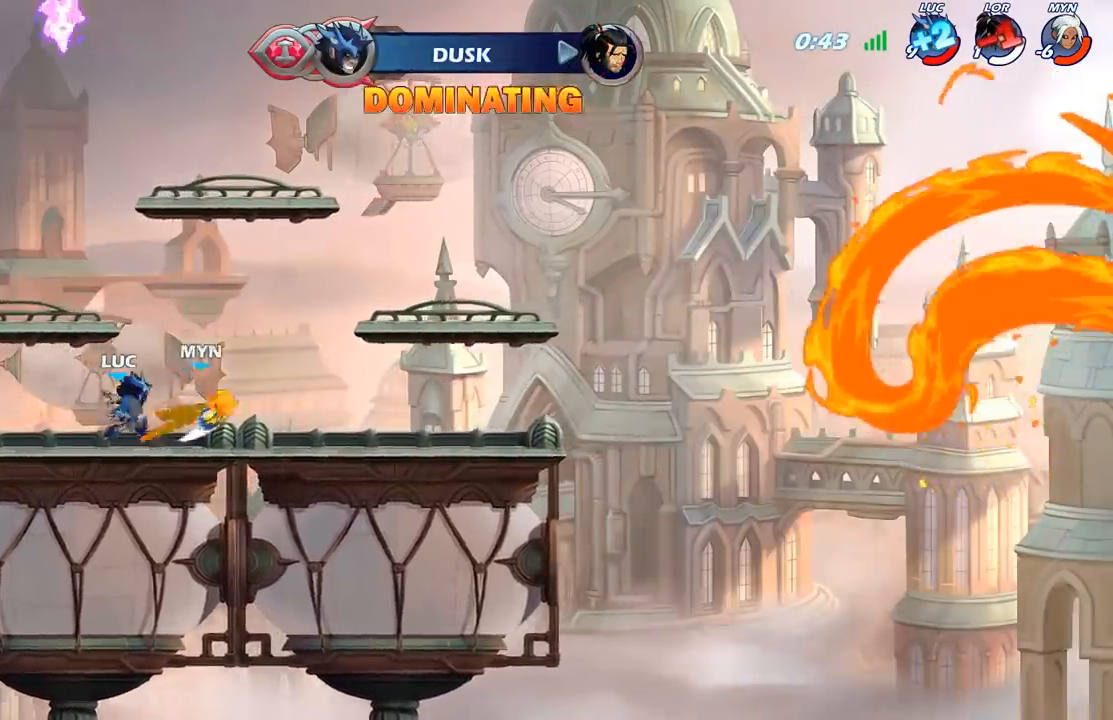
{"buttons": [], "left_stick": "left", "right_stick": "center", "events": [[33, "X", "up"], [167, "left_stick", "right"], [267, "R2", "down"], [333, "left_stick", "down-left"], [367, "R2", "up"], [500, "left_stick", "left"]]}
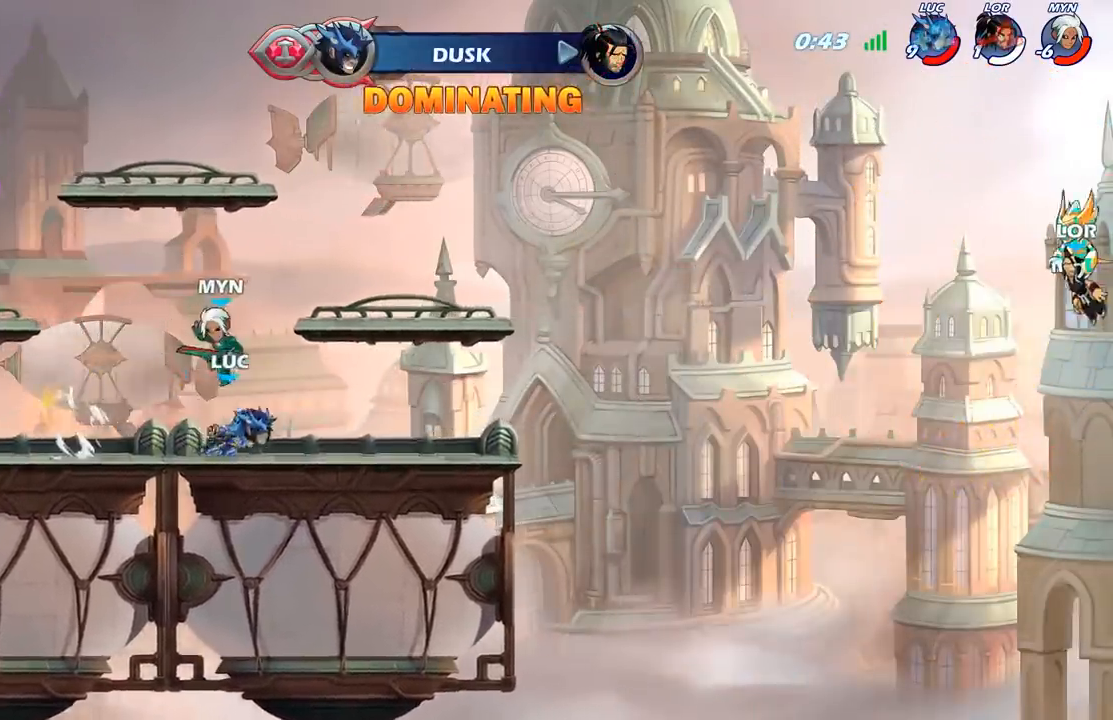
{"buttons": [], "left_stick": "down-left", "right_stick": "center", "events": [[233, "left_stick", "down"], [400, "left_stick", "down-left"]]}
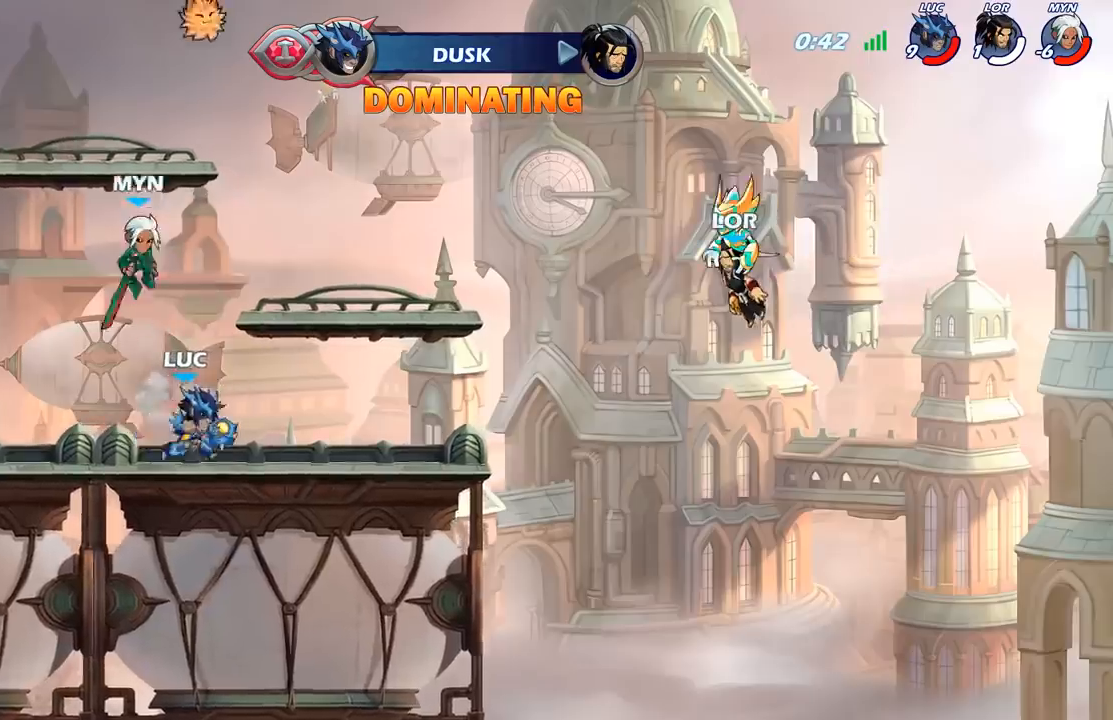
{"buttons": ["X"], "left_stick": "center", "right_stick": "center", "events": [[100, "left_stick", "center"], [283, "left_stick", "right"], [433, "left_stick", "center"], [467, "X", "down"]]}
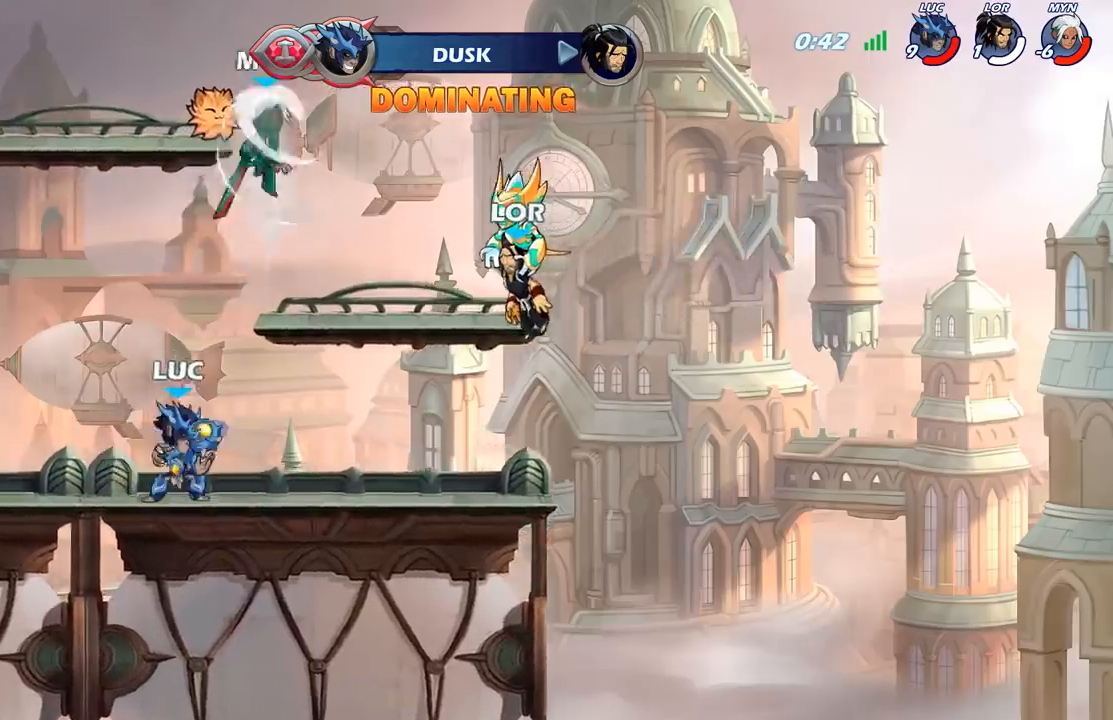
{"buttons": [], "left_stick": "center", "right_stick": "center", "events": [[83, "X", "up"]]}
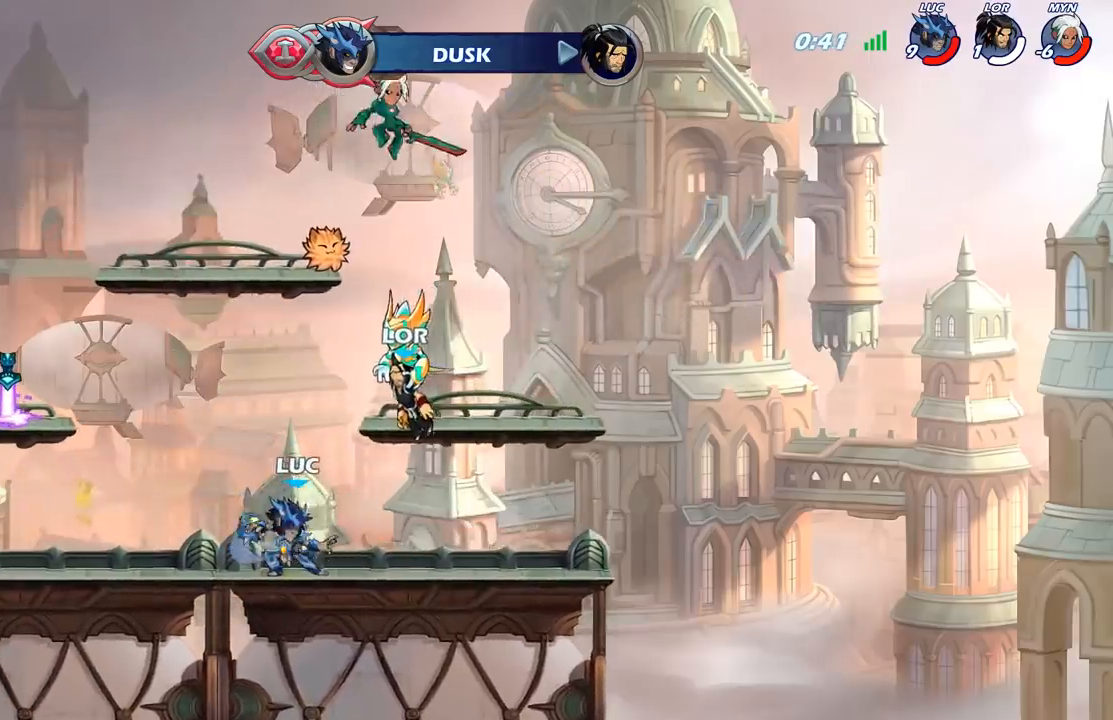
{"buttons": [], "left_stick": "up-left", "right_stick": "center", "events": [[167, "A", "down"], [167, "left_stick", "up-right"], [250, "A", "up"], [317, "A", "down"], [333, "left_stick", "up-left"], [350, "X", "down"], [417, "A", "up"], [433, "X", "up"]]}
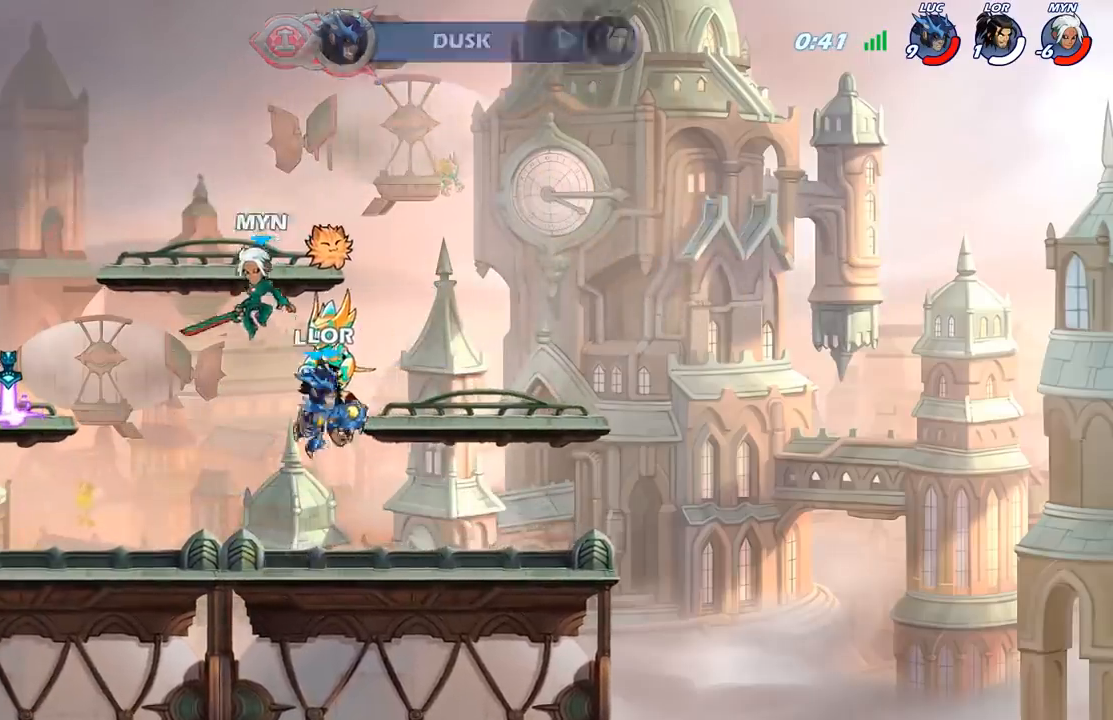
{"buttons": [], "left_stick": "down-right", "right_stick": "center", "events": [[17, "left_stick", "left"], [350, "left_stick", "down-right"]]}
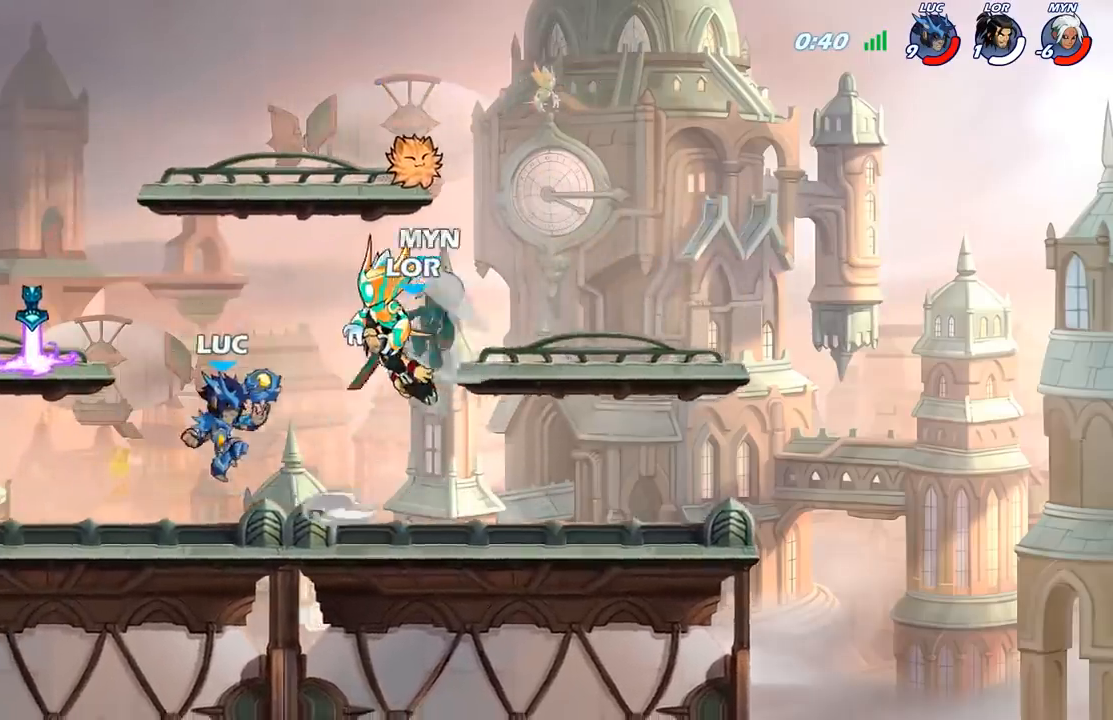
{"buttons": ["R2"], "left_stick": "right", "right_stick": "center", "events": [[100, "left_stick", "left"], [217, "left_stick", "right"], [333, "R2", "down"]]}
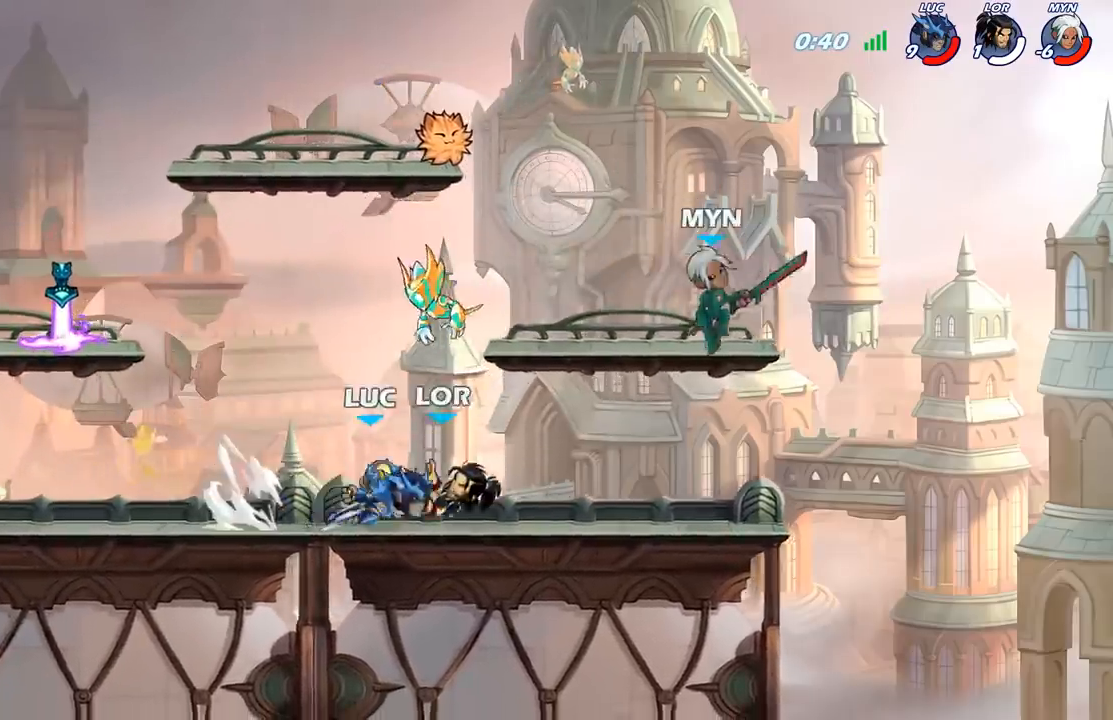
{"buttons": [], "left_stick": "center", "right_stick": "center", "events": [[83, "X", "down"], [100, "R2", "up"], [100, "left_stick", "down"], [233, "X", "up"], [267, "left_stick", "center"]]}
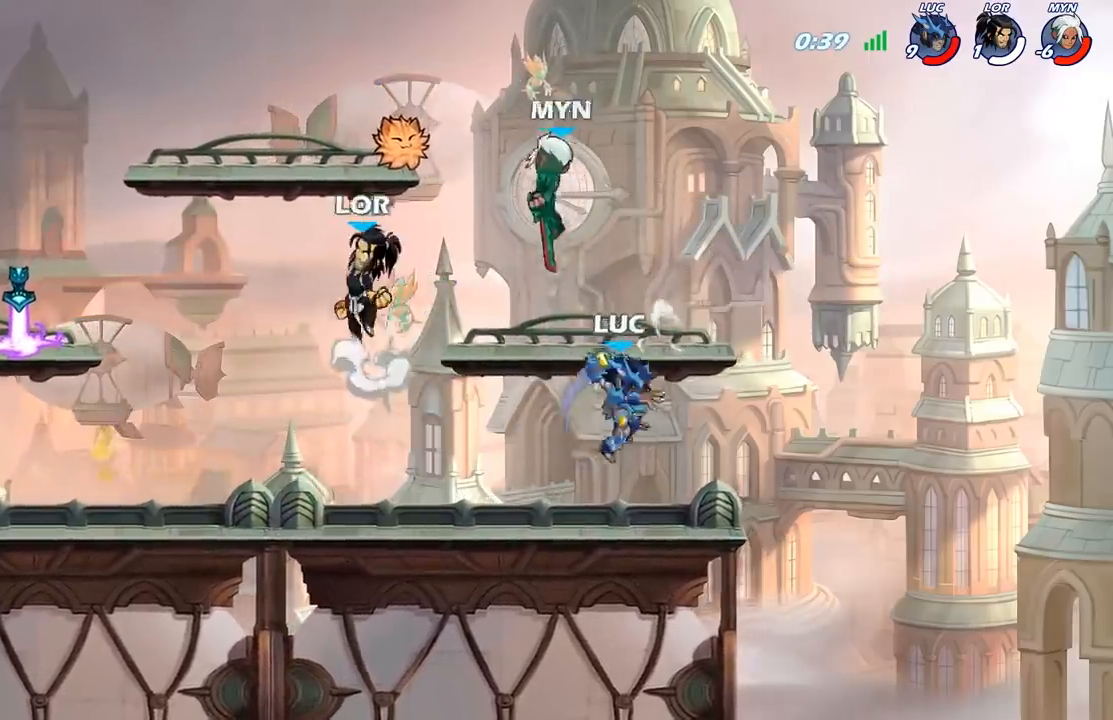
{"buttons": ["R2"], "left_stick": "left", "right_stick": "center", "events": [[33, "left_stick", "left"], [333, "R2", "down"]]}
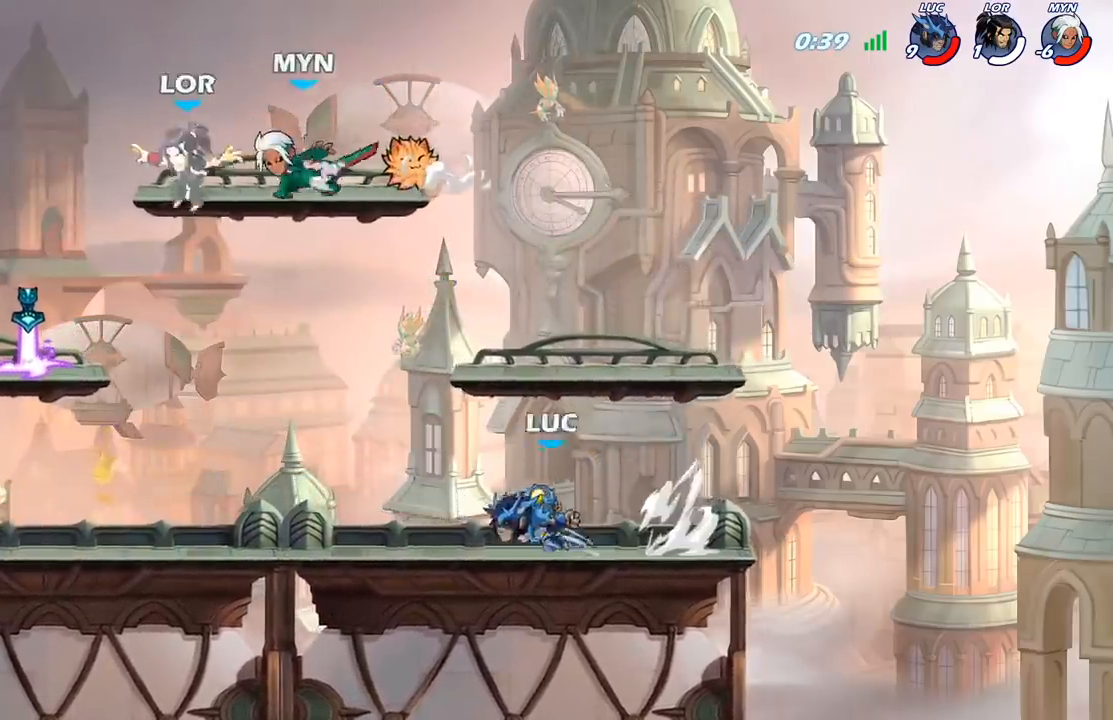
{"buttons": ["X"], "left_stick": "down-left", "right_stick": "center", "events": [[50, "R2", "up"], [300, "R2", "down"], [333, "left_stick", "down-left"], [400, "X", "down"], [433, "R2", "up"]]}
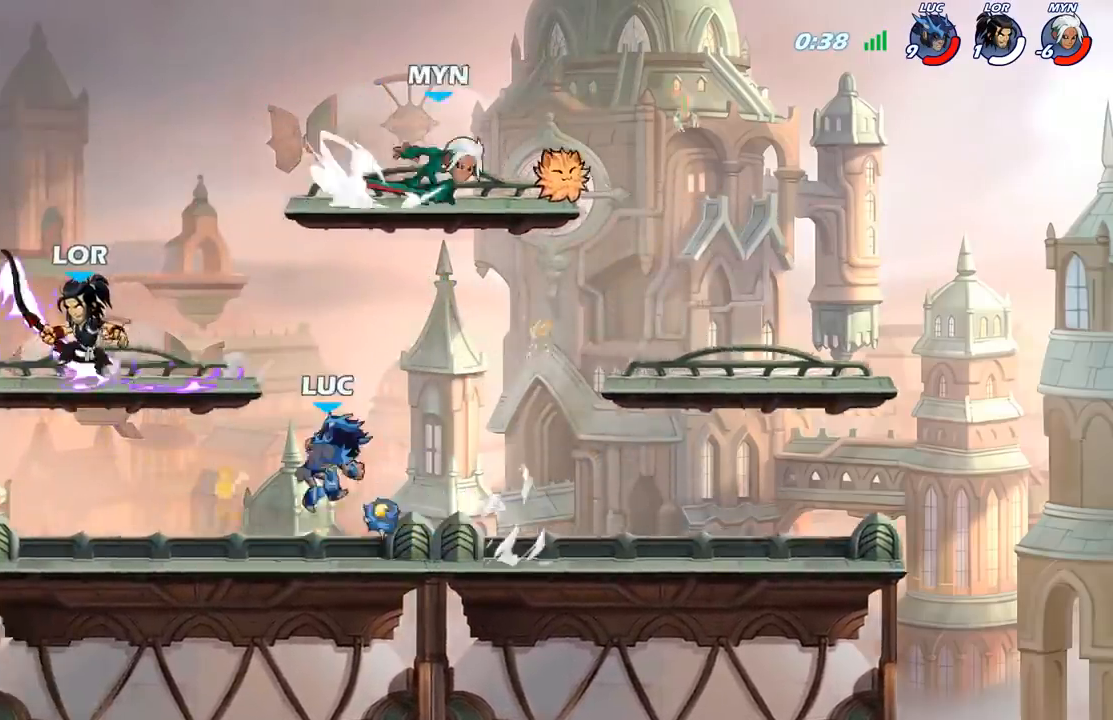
{"buttons": [], "left_stick": "right", "right_stick": "center", "events": [[33, "X", "up"], [83, "left_stick", "center"], [483, "left_stick", "right"]]}
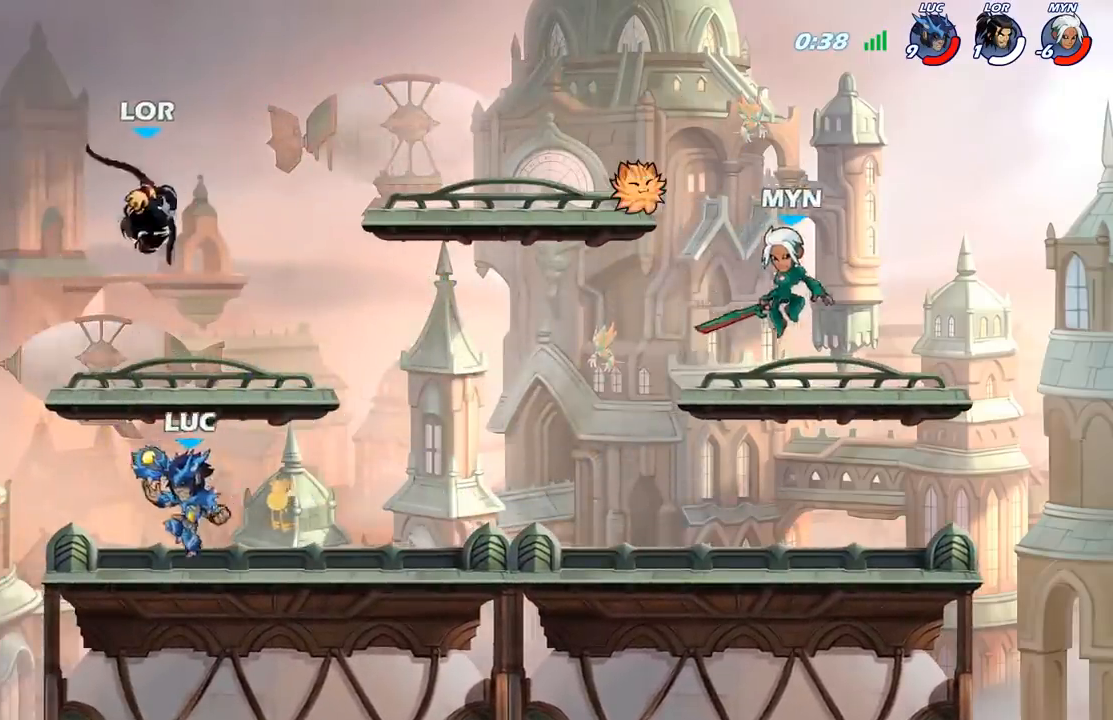
{"buttons": [], "left_stick": "center", "right_stick": "center", "events": [[67, "A", "down"], [83, "left_stick", "up-right"], [150, "X", "down"], [217, "A", "up"], [250, "X", "up"], [483, "left_stick", "center"]]}
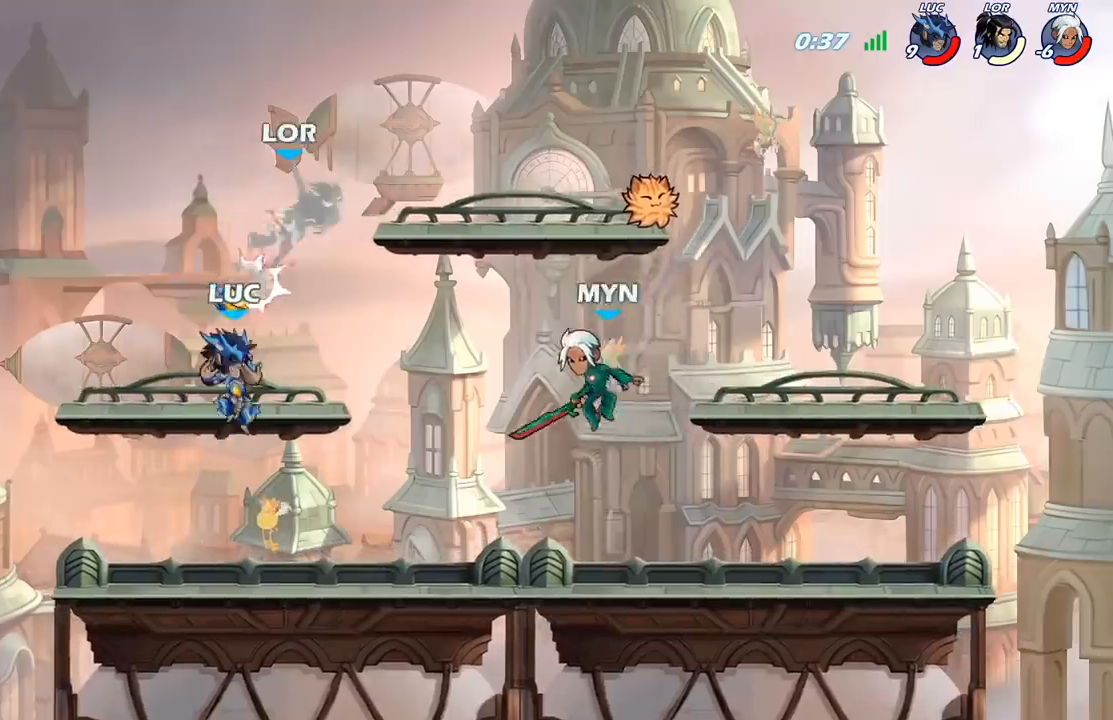
{"buttons": [], "left_stick": "center", "right_stick": "center", "events": [[117, "A", "down"], [133, "left_stick", "up-right"], [183, "X", "down"], [233, "A", "up"], [250, "X", "up"], [283, "left_stick", "center"]]}
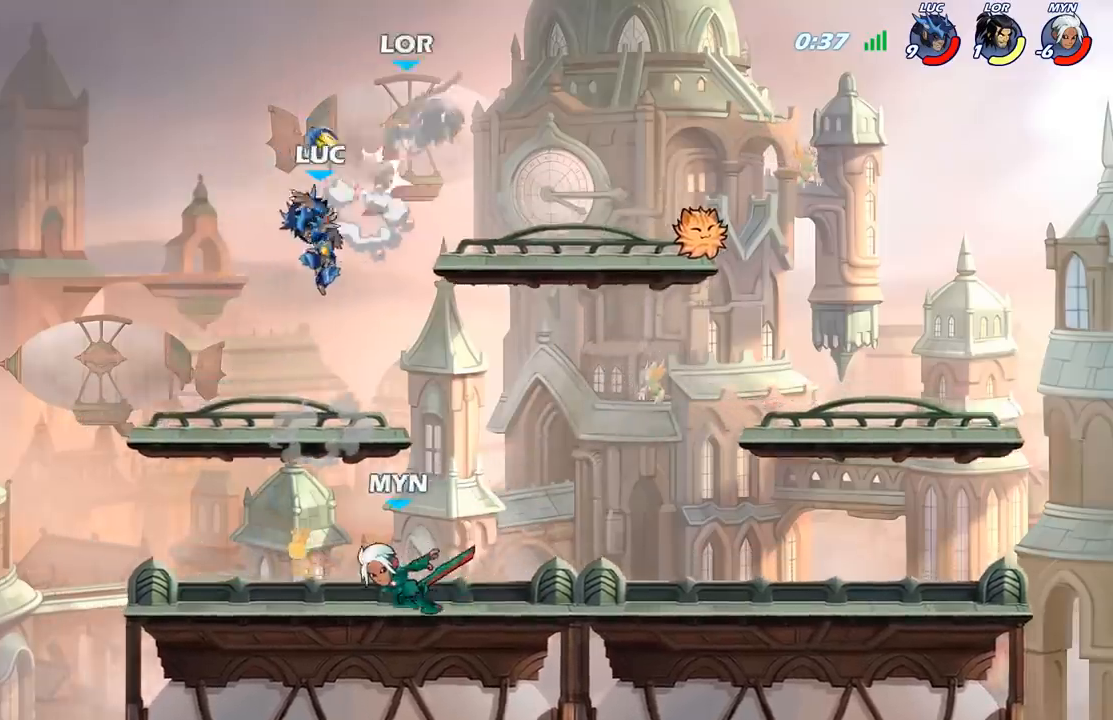
{"buttons": [], "left_stick": "right", "right_stick": "center", "events": [[33, "left_stick", "right"], [167, "A", "down"], [200, "X", "down"], [217, "left_stick", "up"], [267, "A", "up"], [283, "left_stick", "center"], [300, "X", "up"], [483, "left_stick", "right"]]}
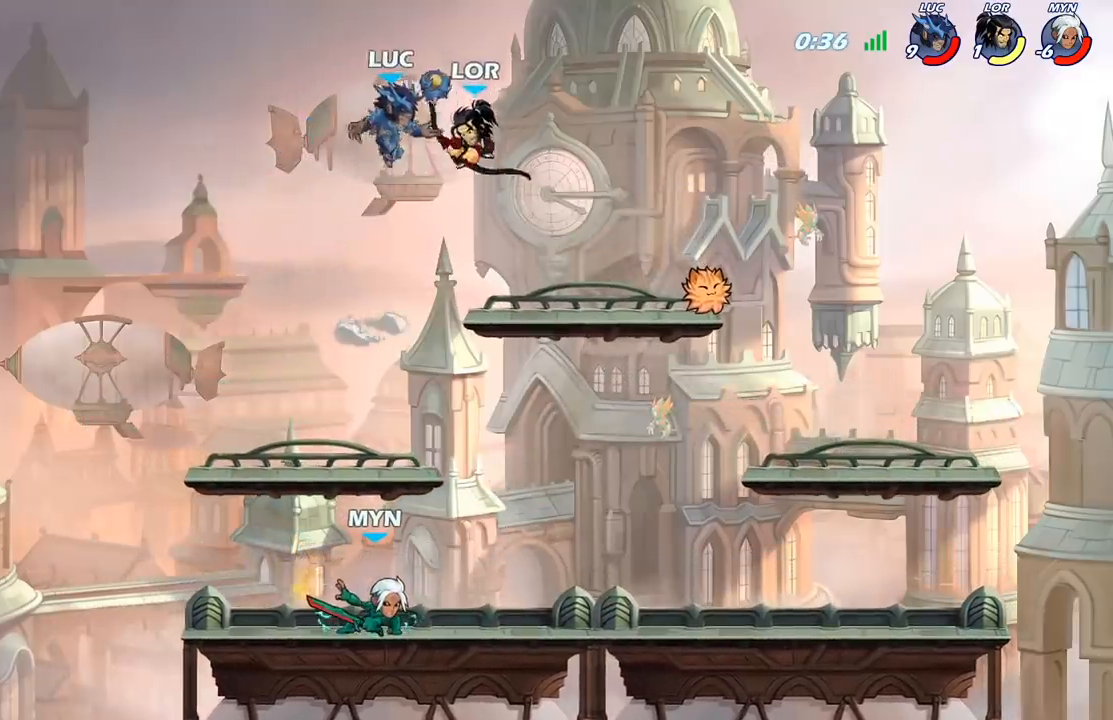
{"buttons": [], "left_stick": "down", "right_stick": "center", "events": [[233, "left_stick", "down-left"], [367, "X", "down"], [483, "X", "up"], [483, "left_stick", "down"]]}
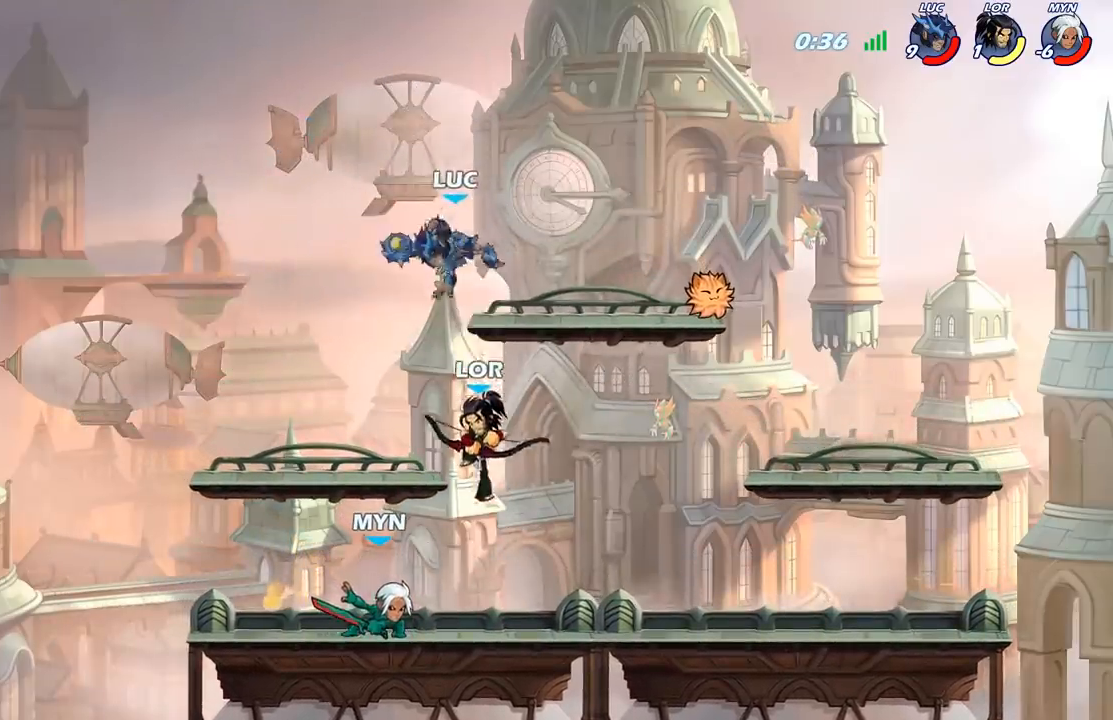
{"buttons": [], "left_stick": "up-left", "right_stick": "center", "events": [[200, "left_stick", "center"], [383, "left_stick", "up-left"]]}
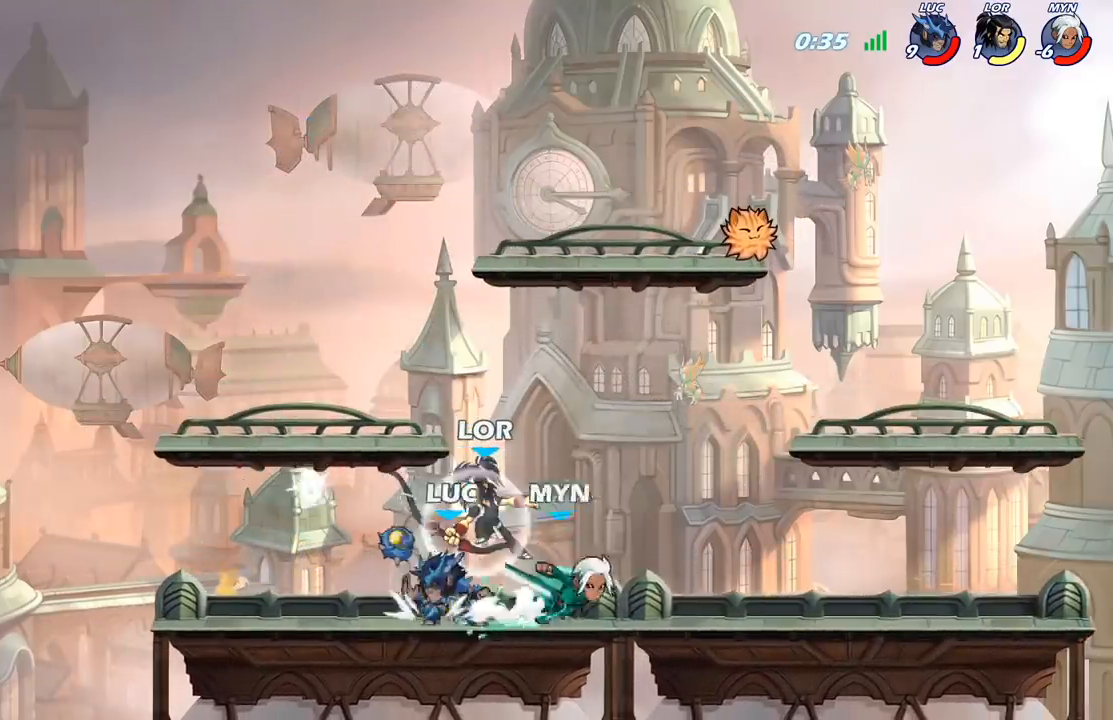
{"buttons": [], "left_stick": "center", "right_stick": "center", "events": [[33, "left_stick", "center"], [100, "left_stick", "right"], [217, "left_stick", "center"], [250, "X", "down"], [317, "X", "up"], [400, "X", "down"], [500, "X", "up"]]}
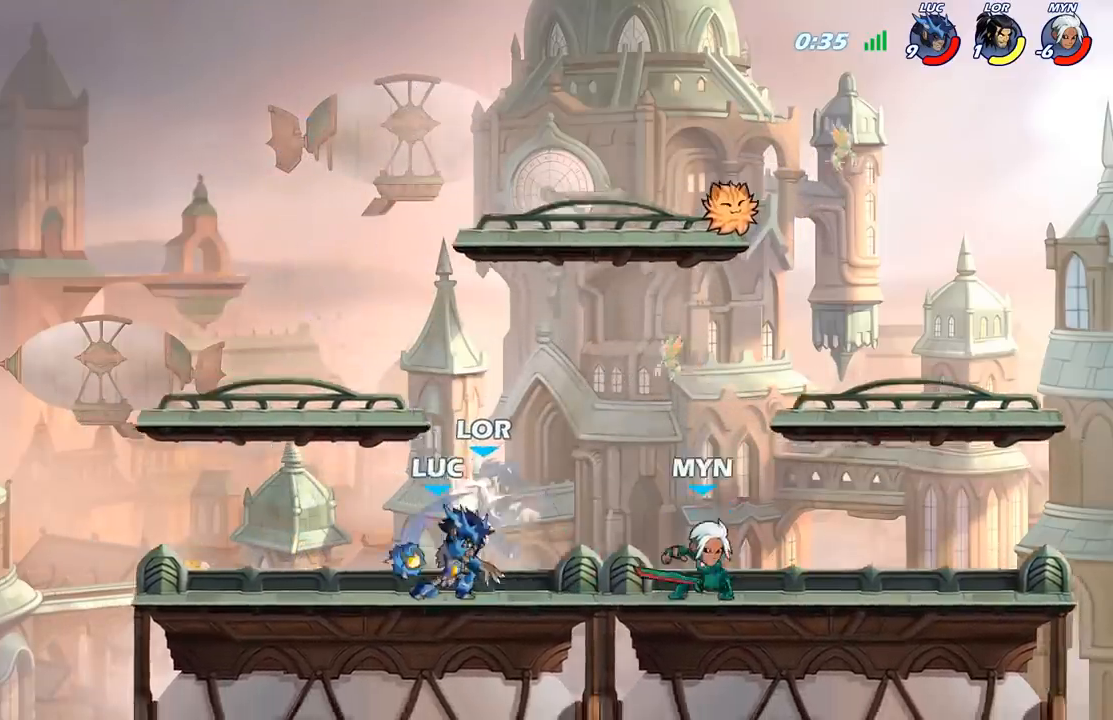
{"buttons": ["X"], "left_stick": "right", "right_stick": "center", "events": [[83, "X", "down"], [233, "X", "up"], [283, "left_stick", "right"], [350, "R2", "down"], [383, "X", "down"], [467, "R2", "up"]]}
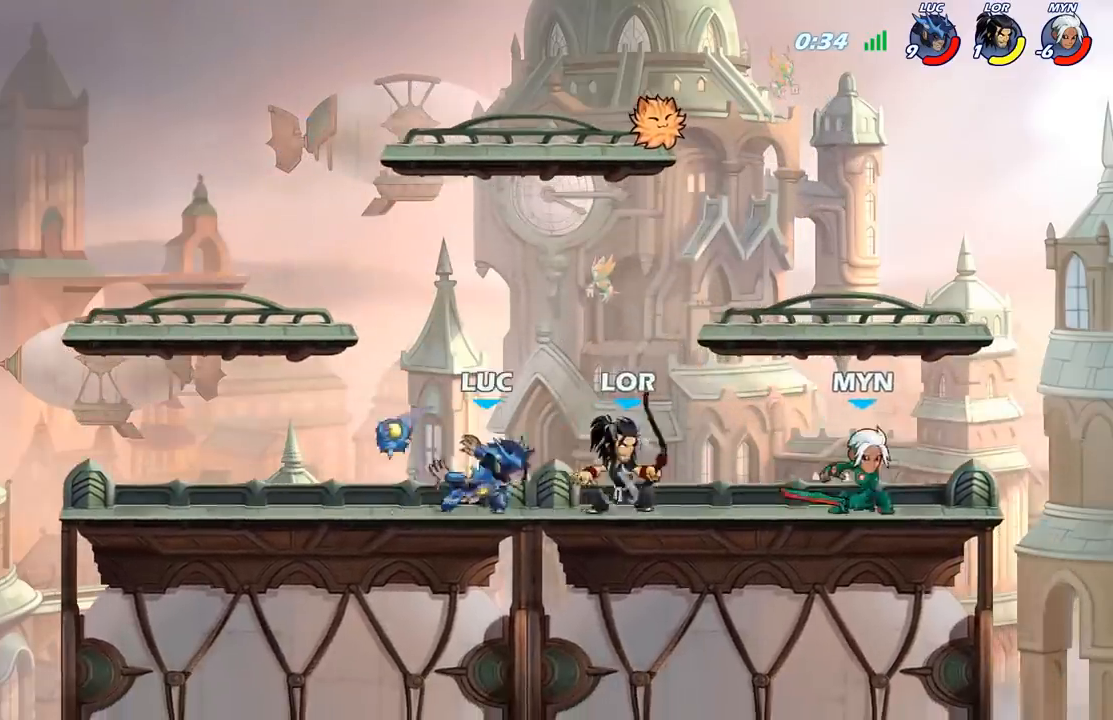
{"buttons": ["X"], "left_stick": "down", "right_stick": "center", "events": [[17, "X", "up"], [117, "left_stick", "center"], [367, "left_stick", "down"], [450, "X", "down"]]}
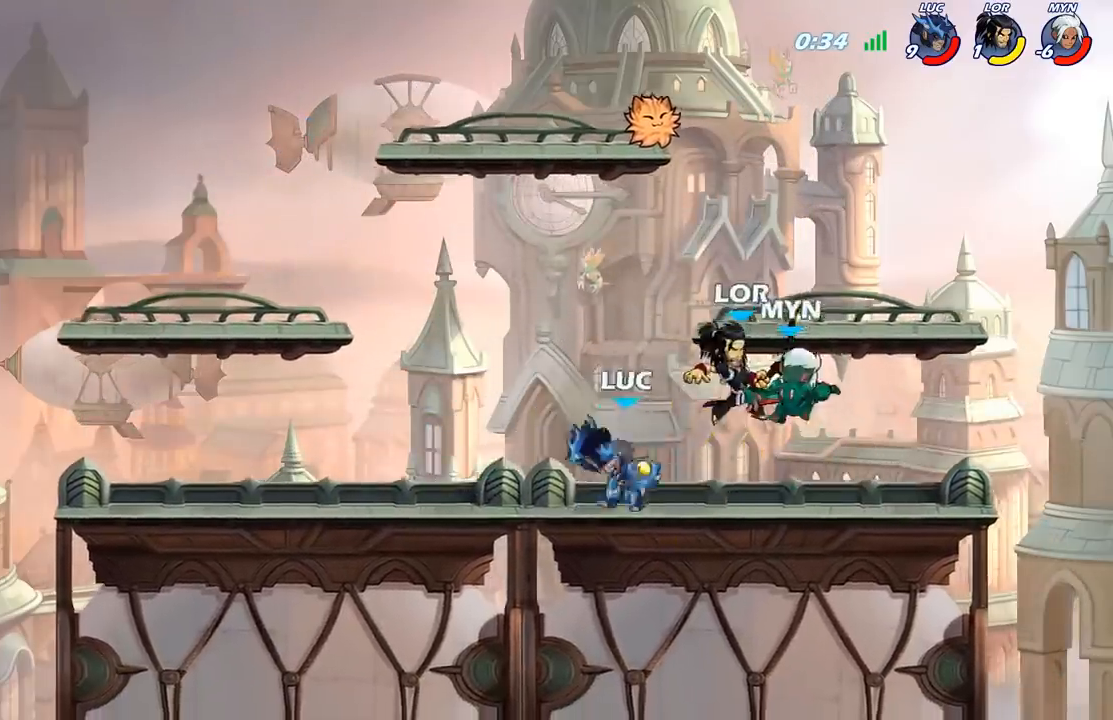
{"buttons": ["A", "X"], "left_stick": "up", "right_stick": "center", "events": [[67, "X", "up"], [150, "left_stick", "center"], [350, "left_stick", "up"], [400, "A", "down"], [450, "X", "down"]]}
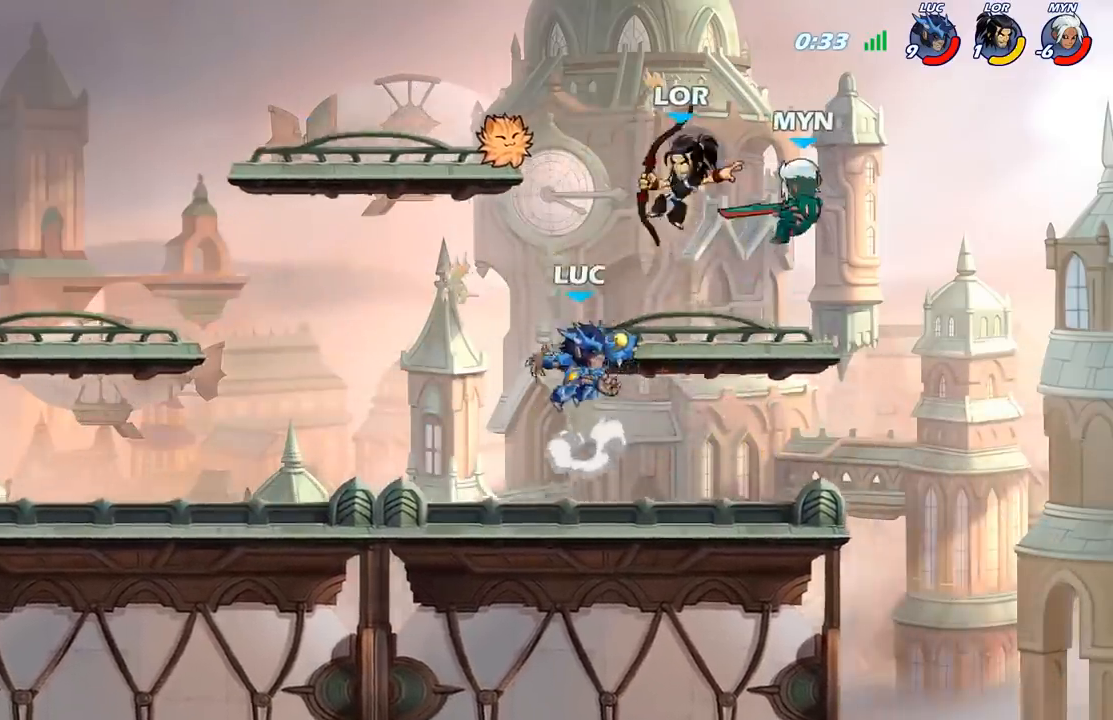
{"buttons": ["X"], "left_stick": "right", "right_stick": "center", "events": [[17, "A", "up"], [50, "X", "up"], [67, "left_stick", "center"], [200, "left_stick", "right"], [300, "left_stick", "center"], [350, "left_stick", "right"], [500, "X", "down"]]}
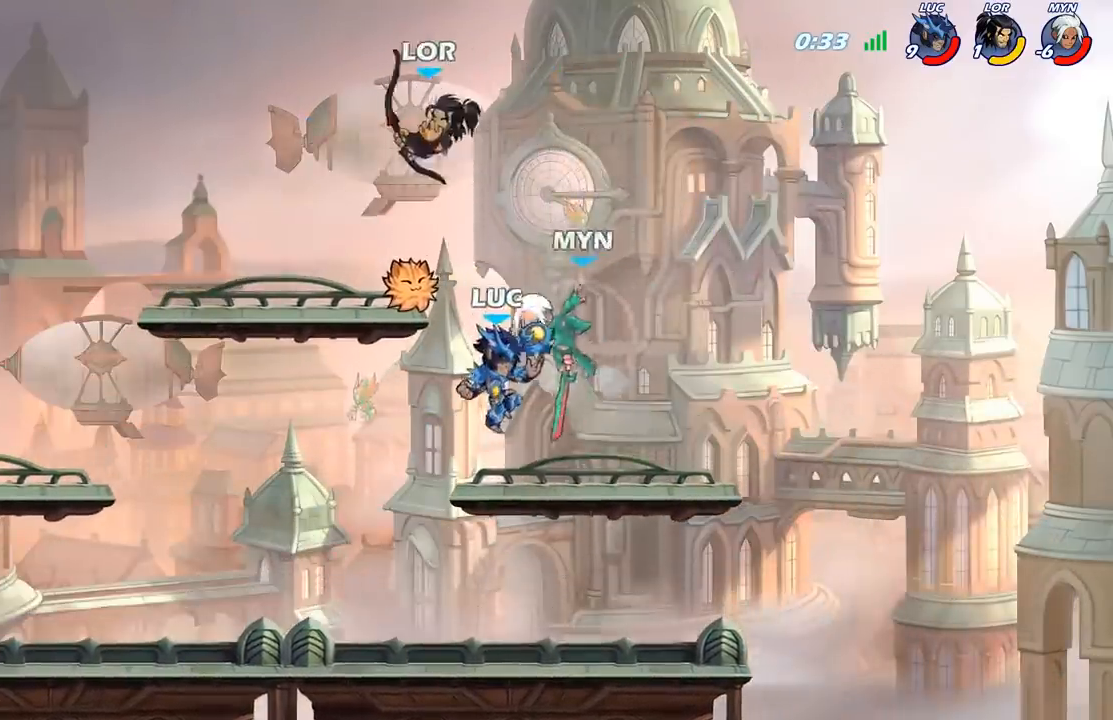
{"buttons": [], "left_stick": "left", "right_stick": "center", "events": [[67, "X", "up"], [67, "left_stick", "center"], [500, "left_stick", "left"]]}
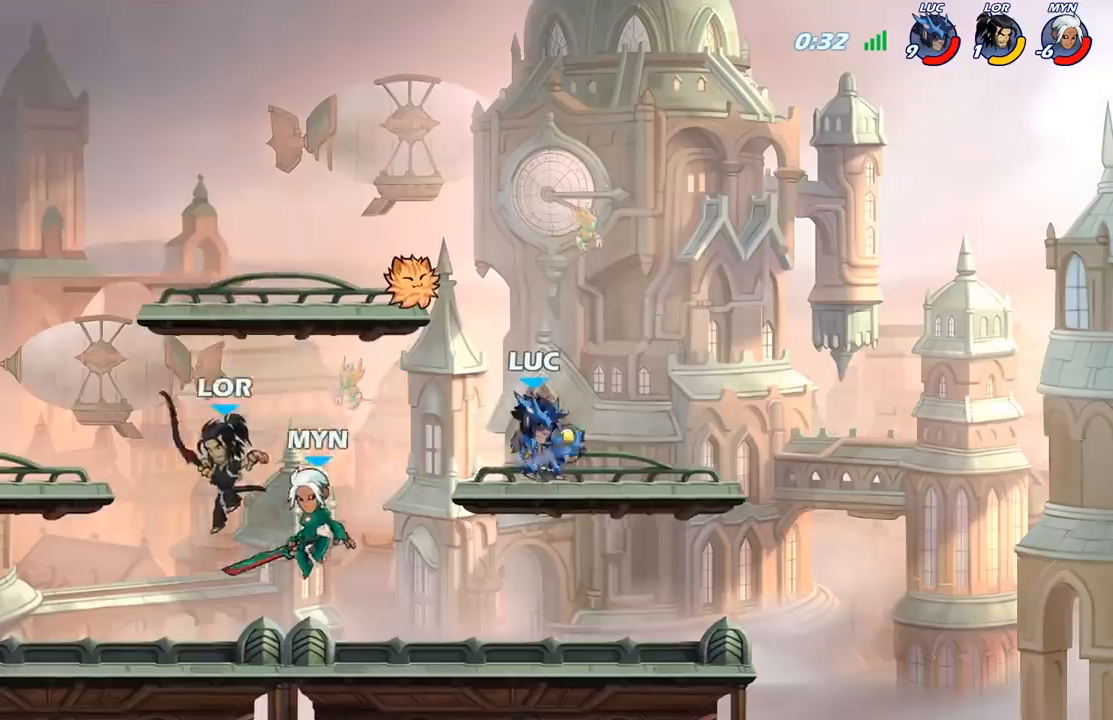
{"buttons": ["B"], "left_stick": "down-left", "right_stick": "center", "events": [[133, "left_stick", "down-left"], [183, "R2", "down"], [233, "B", "down"], [267, "R2", "up"]]}
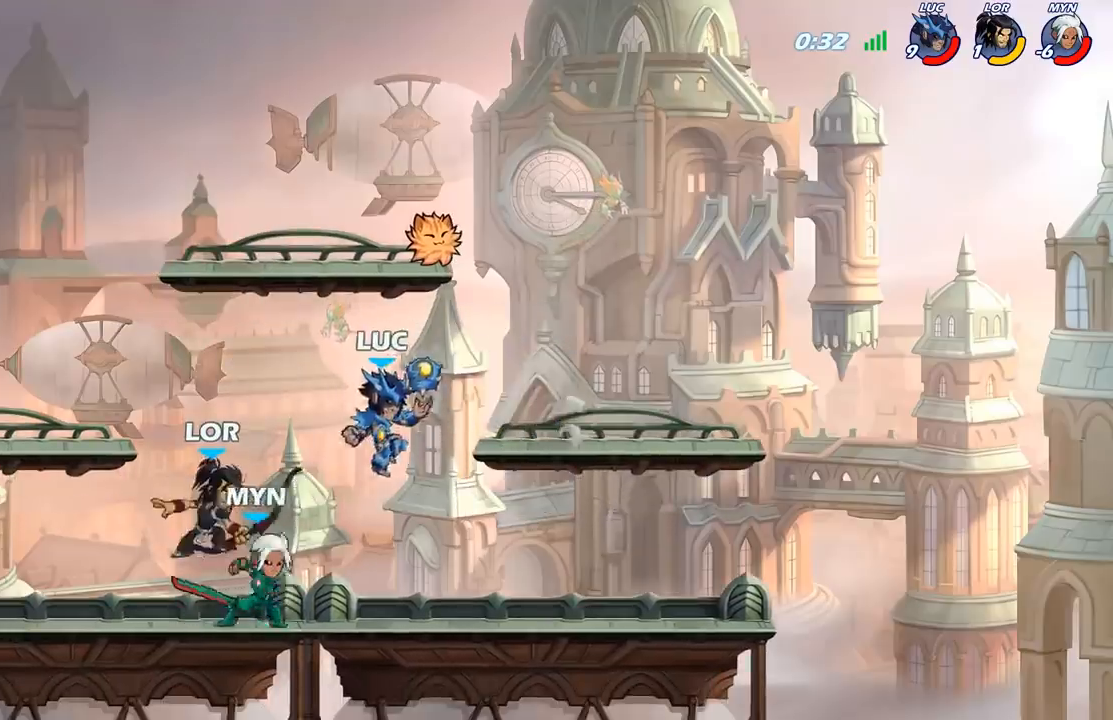
{"buttons": [], "left_stick": "up-left", "right_stick": "center", "events": [[200, "B", "up"], [300, "left_stick", "up-left"]]}
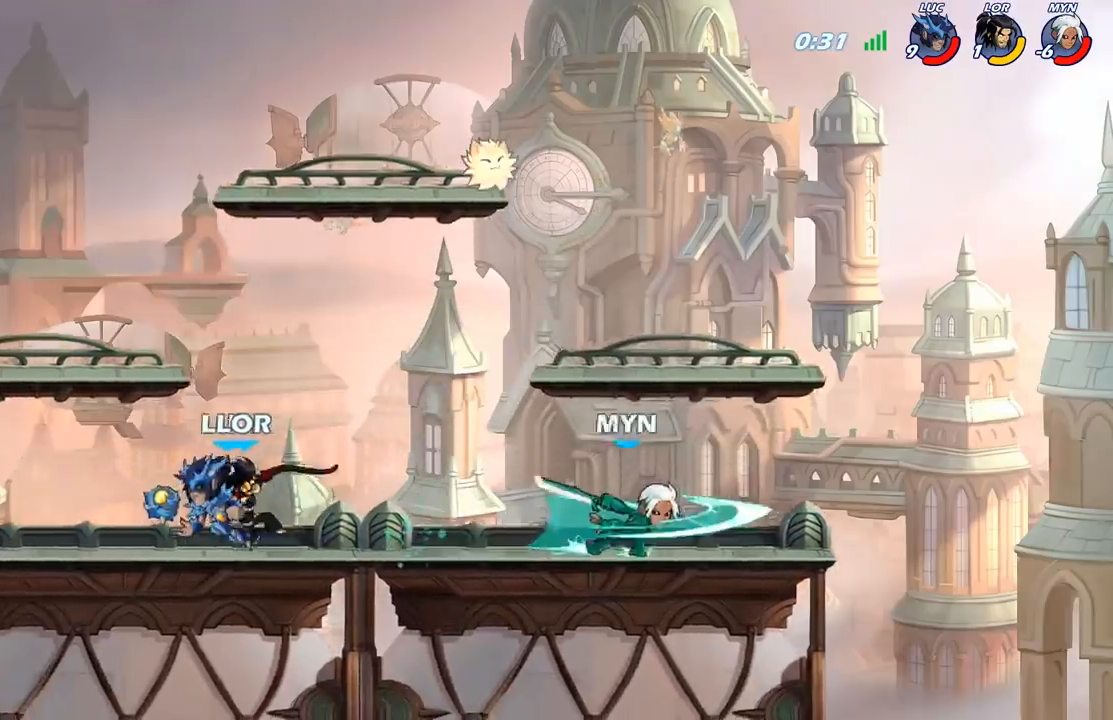
{"buttons": [], "left_stick": "down", "right_stick": "center", "events": [[17, "R2", "down"], [183, "R2", "up"], [267, "left_stick", "right"], [483, "left_stick", "down"]]}
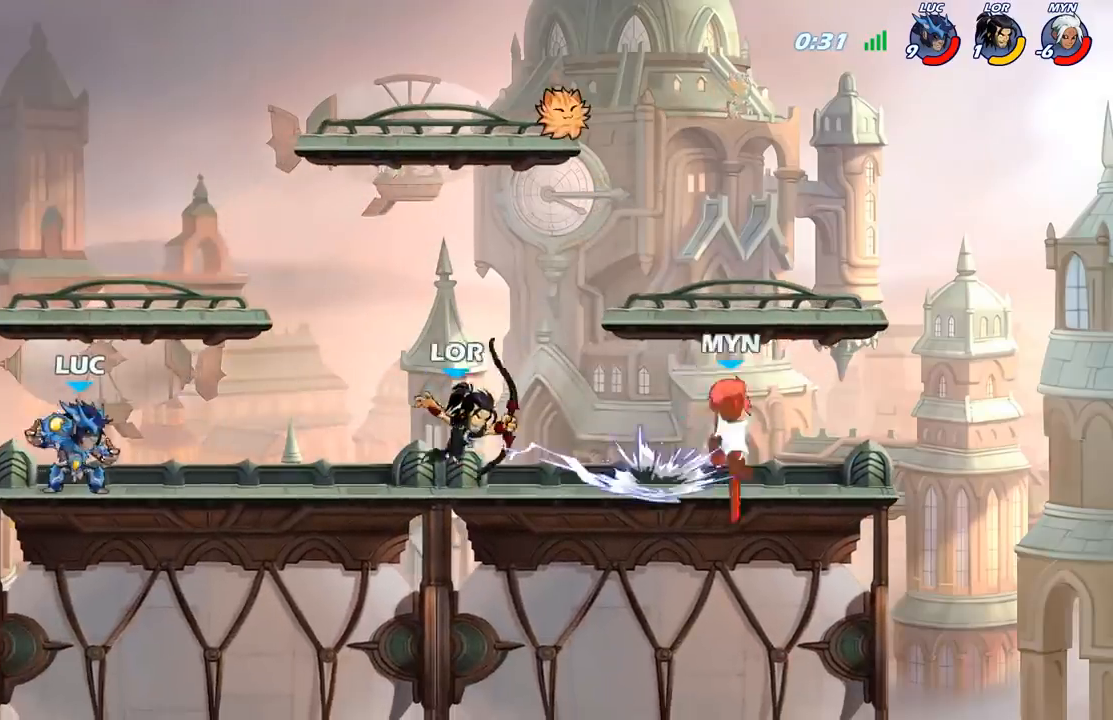
{"buttons": [], "left_stick": "right", "right_stick": "center", "events": [[33, "B", "down"], [117, "B", "up"], [167, "left_stick", "center"], [300, "left_stick", "right"]]}